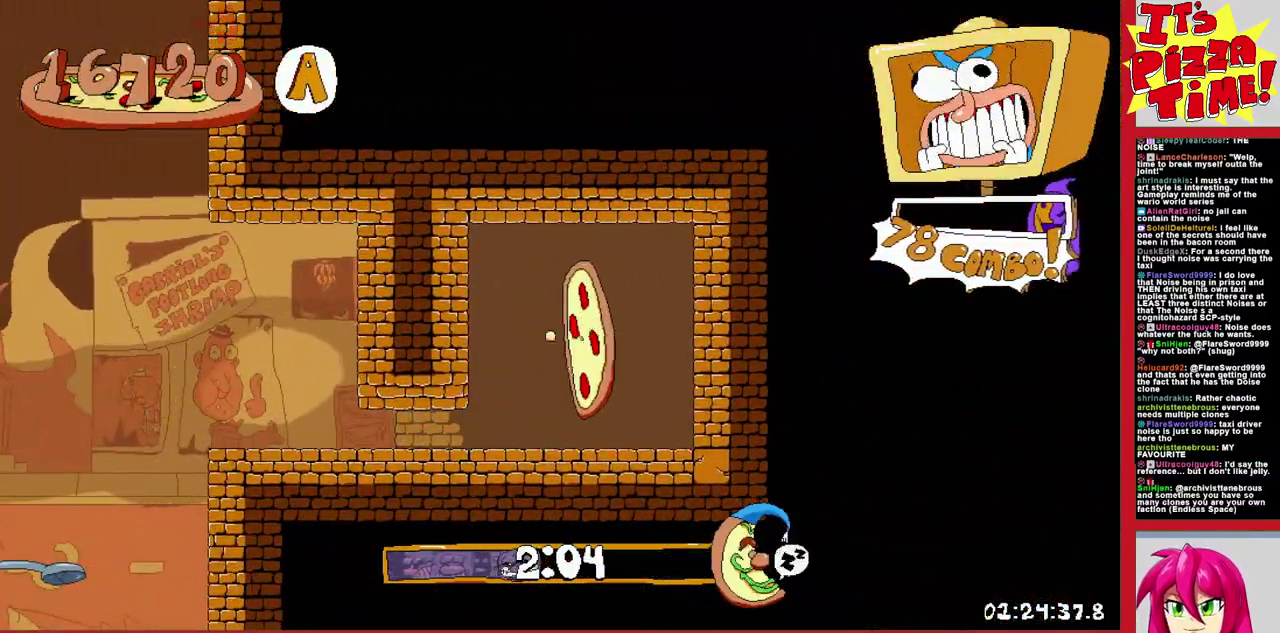
Gameplay with a controller (Nintendo layout); each line is a JSON object with the inputs held at the frame after it. "events" lists button and stick changes between this image and that frame as [ms after this image, input, new state], when the widget could be followed in between. Not read: L3 R2 R3.
{"buttons": [], "events": []}
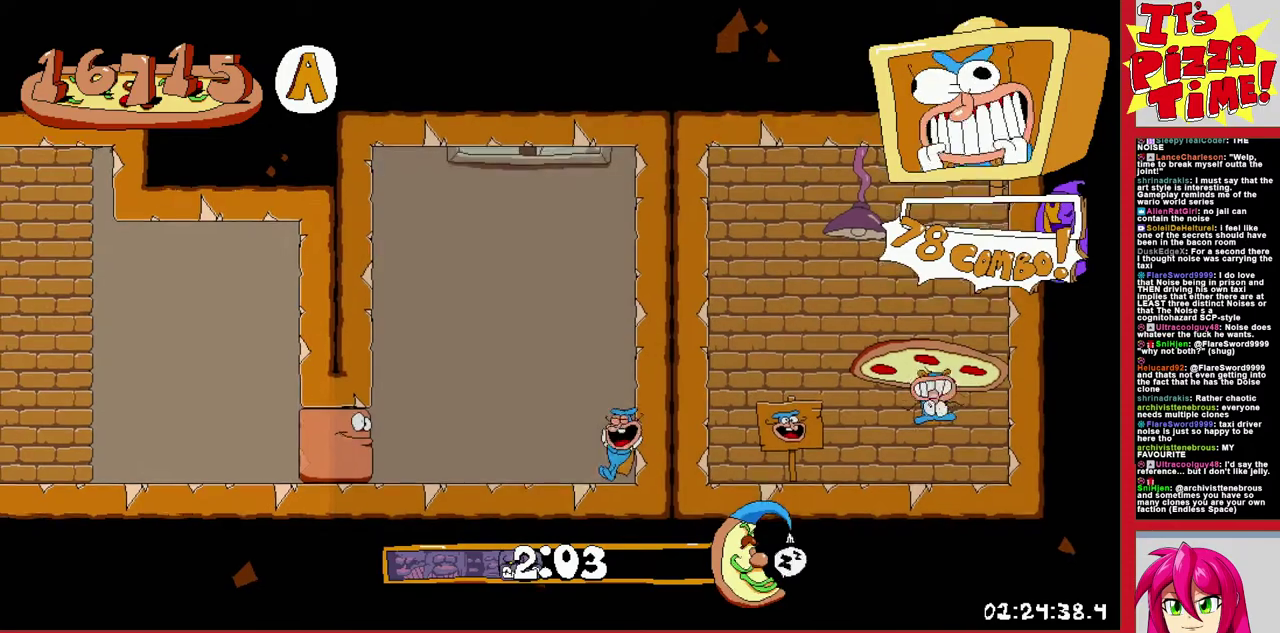
{"buttons": ["DPAD_LEFT"], "events": [[150, "DPAD_LEFT", "down"], [217, "Y", "down"], [333, "Y", "up"], [400, "Y", "down"], [467, "Y", "up"]]}
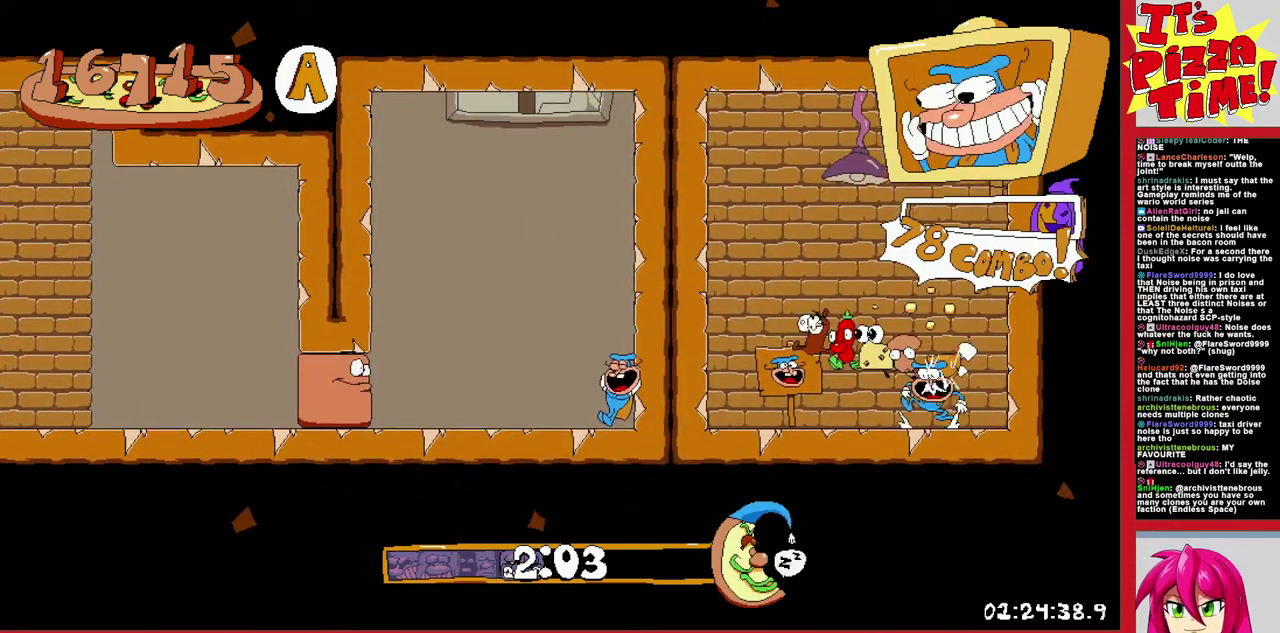
{"buttons": ["DPAD_LEFT"], "events": [[233, "DPAD_LEFT", "up"], [350, "DPAD_LEFT", "down"]]}
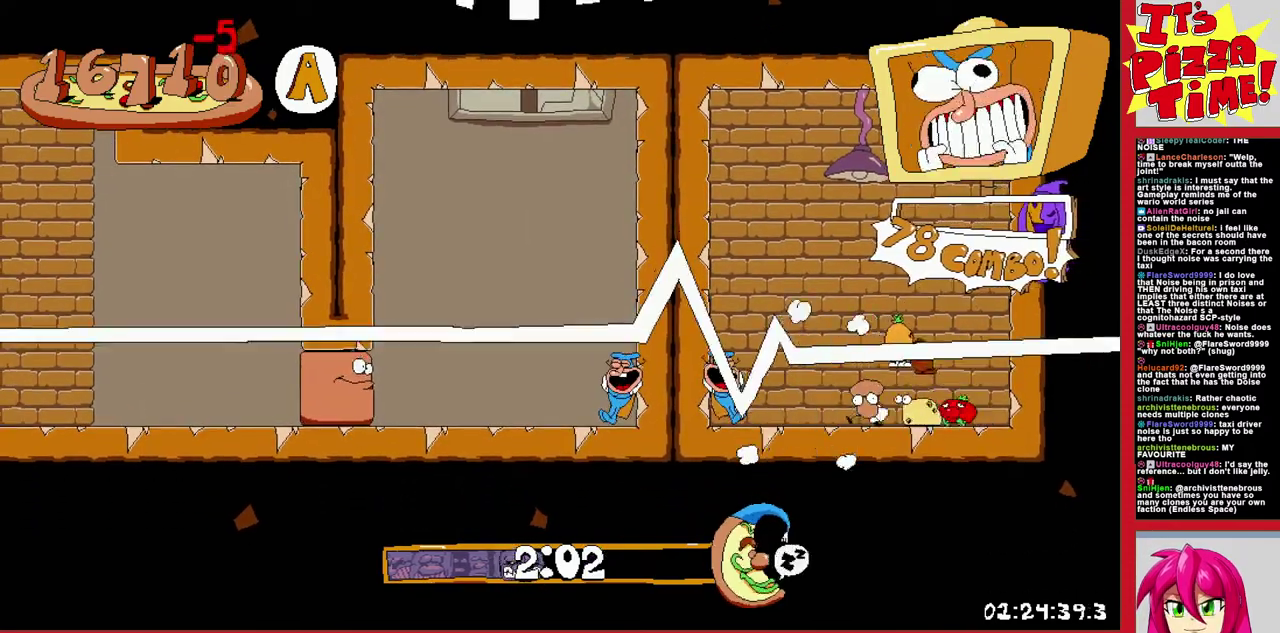
{"buttons": ["DPAD_LEFT"], "events": []}
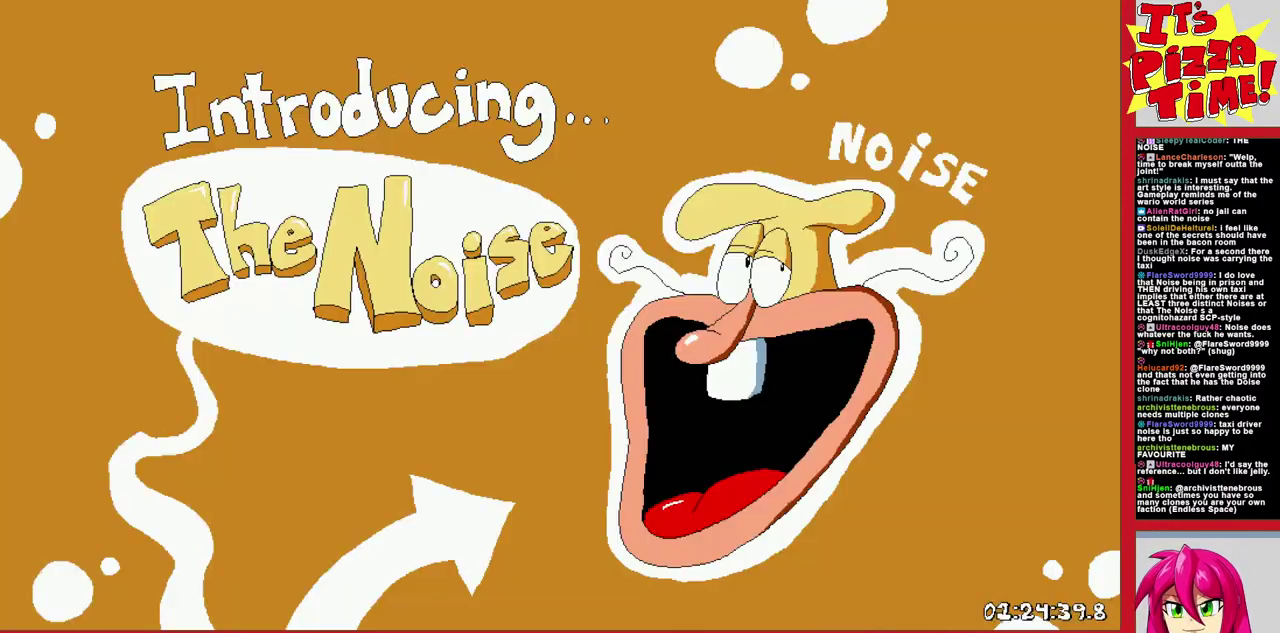
{"buttons": ["Y", "DPAD_LEFT"], "events": [[433, "Y", "down"]]}
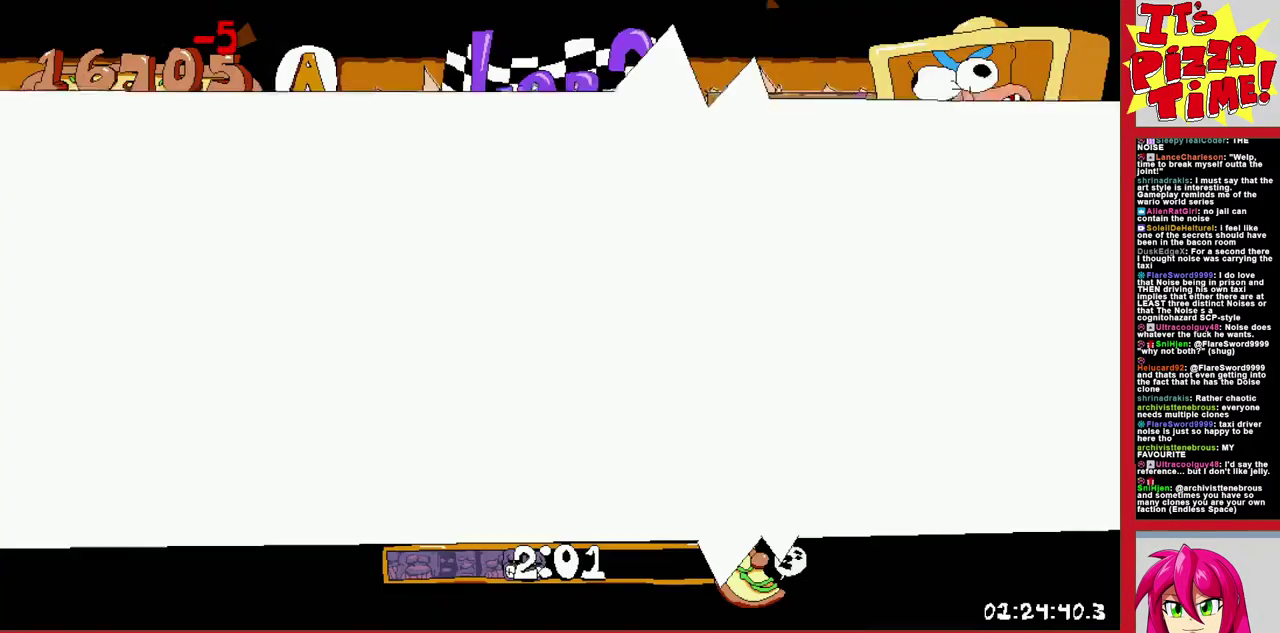
{"buttons": ["R1", "DPAD_DOWN", "DPAD_LEFT"], "events": [[33, "R1", "down"], [83, "DPAD_DOWN", "down"], [83, "Y", "up"], [217, "Y", "down"], [283, "Y", "up"]]}
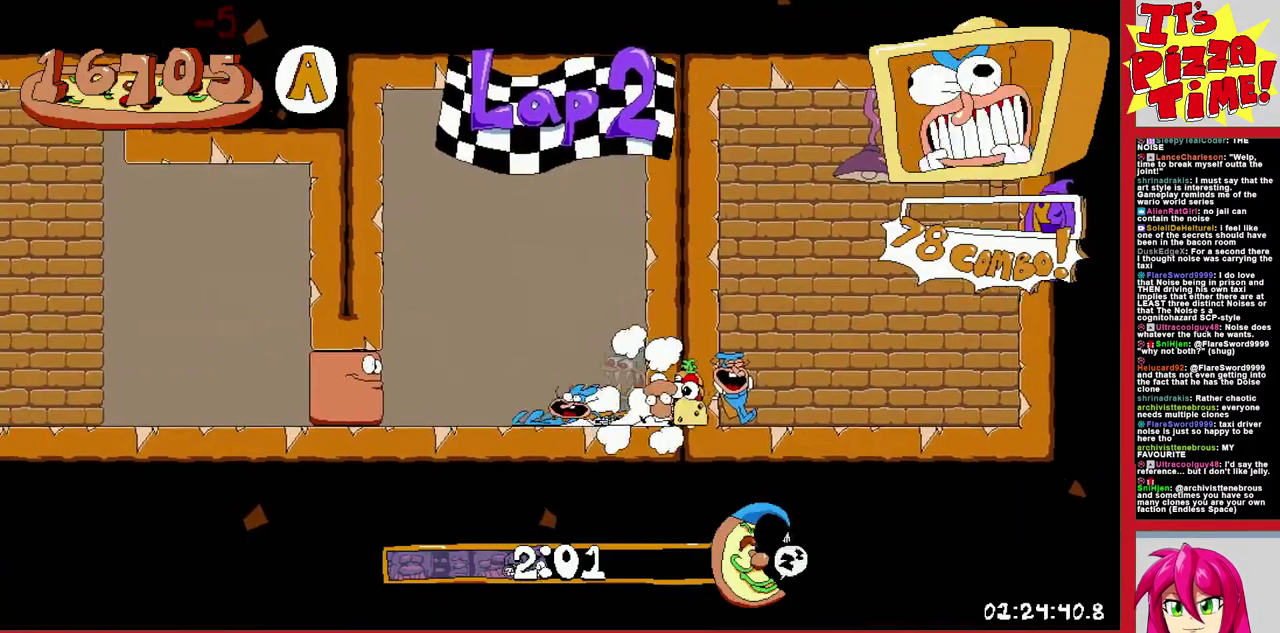
{"buttons": ["R1", "DPAD_LEFT"], "events": [[33, "DPAD_DOWN", "up"]]}
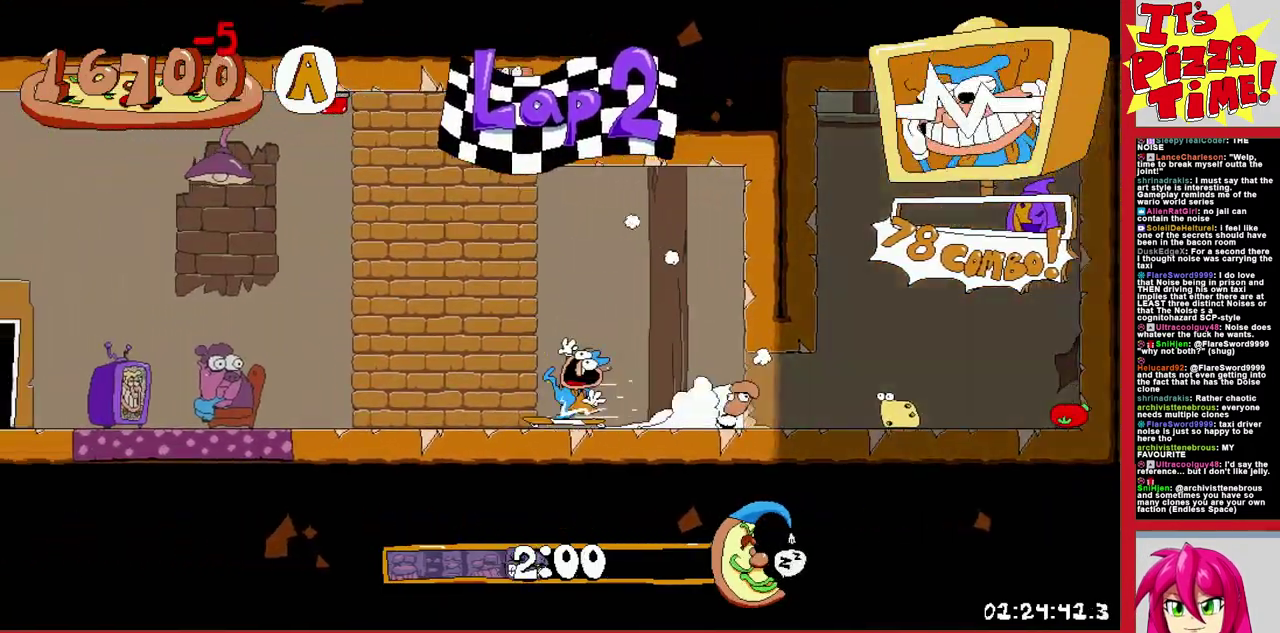
{"buttons": [], "events": [[217, "DPAD_UP", "down"], [450, "DPAD_LEFT", "up"], [450, "DPAD_UP", "up"], [483, "R1", "up"]]}
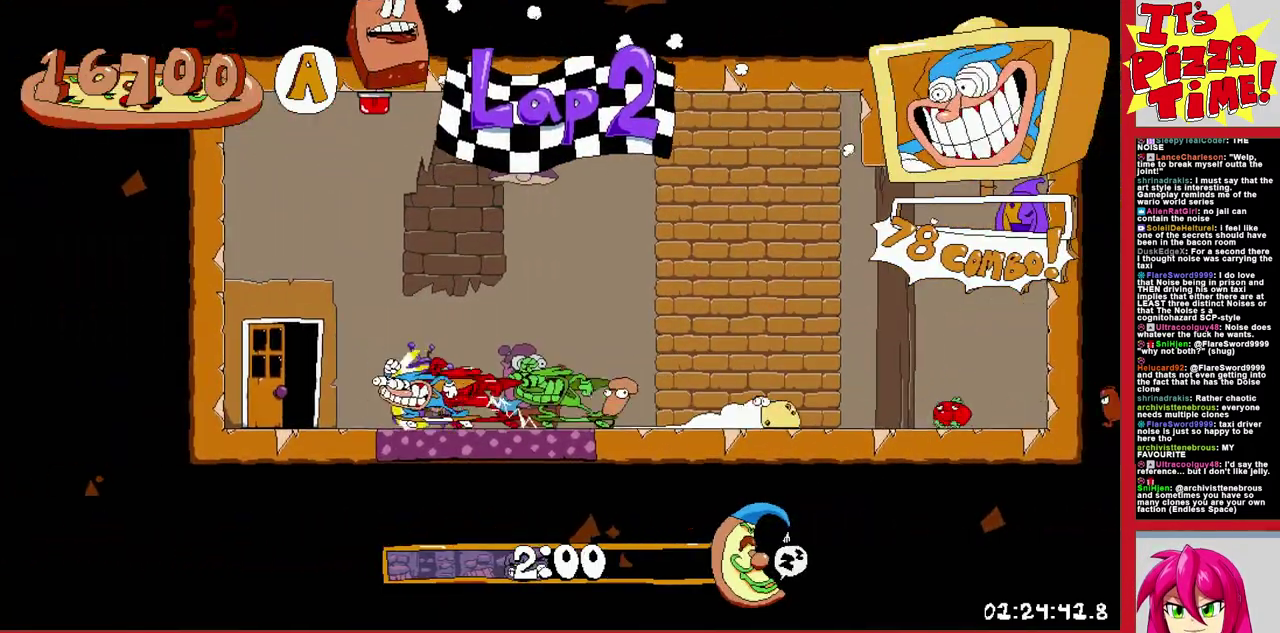
{"buttons": ["DPAD_LEFT"], "events": [[83, "DPAD_LEFT", "down"]]}
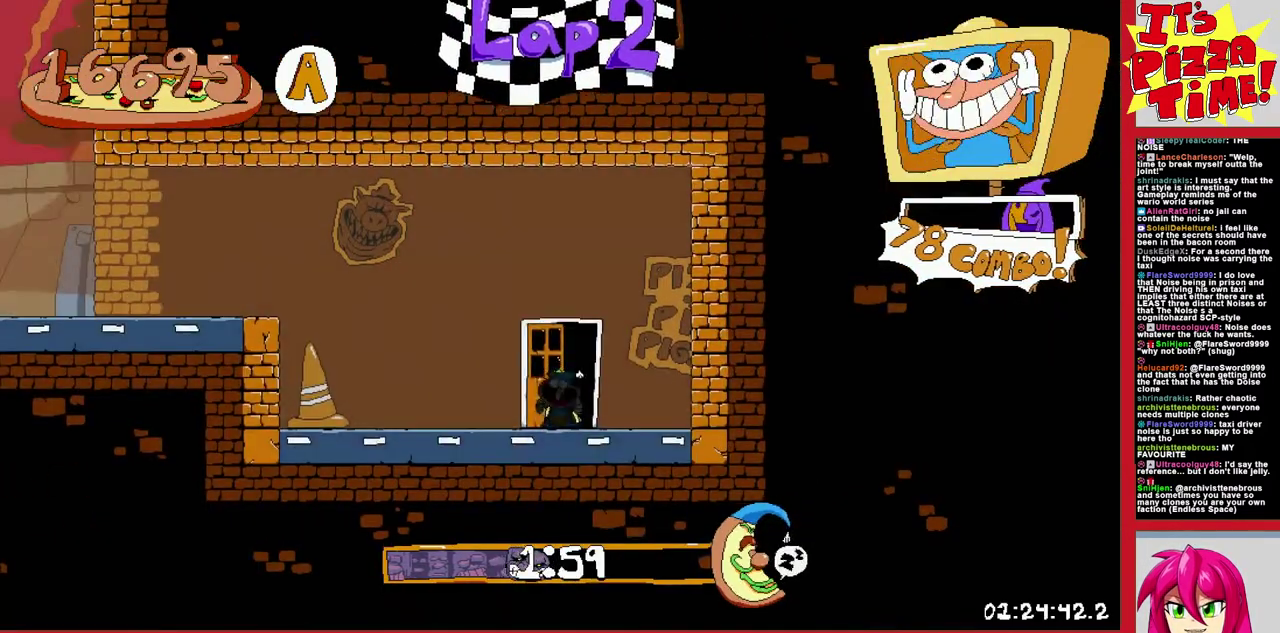
{"buttons": ["R1", "DPAD_LEFT"], "events": [[317, "Y", "down"], [433, "R1", "down"], [433, "Y", "up"]]}
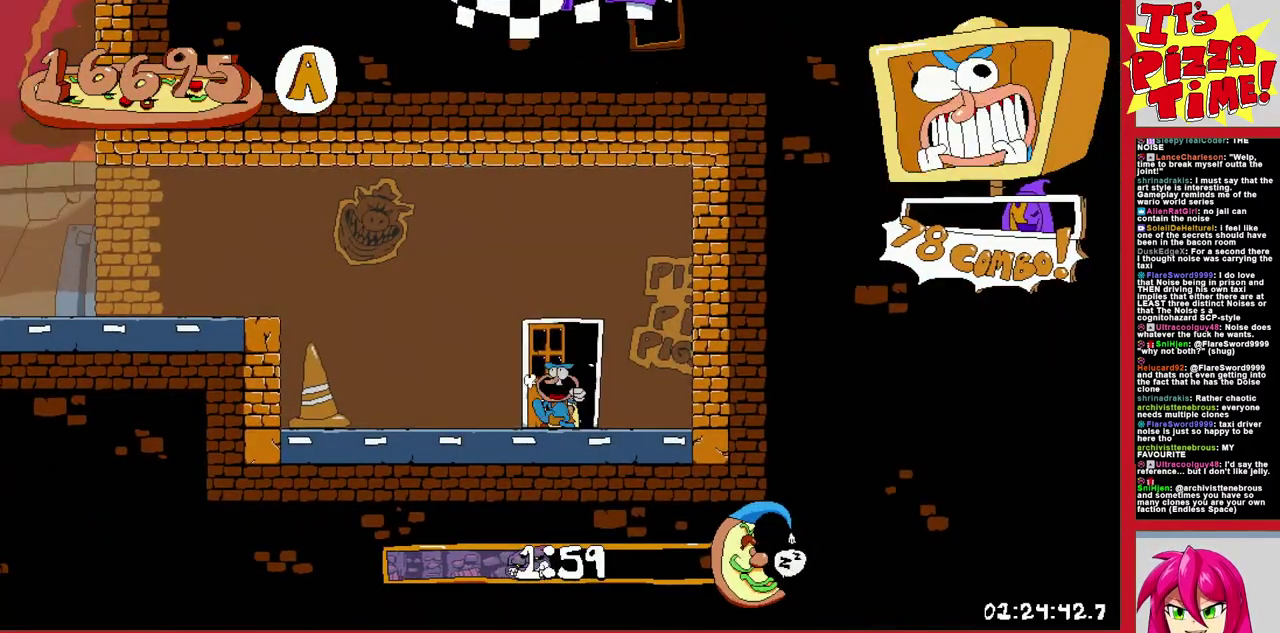
{"buttons": ["R1", "DPAD_LEFT"], "events": [[50, "B", "down"], [200, "B", "up"]]}
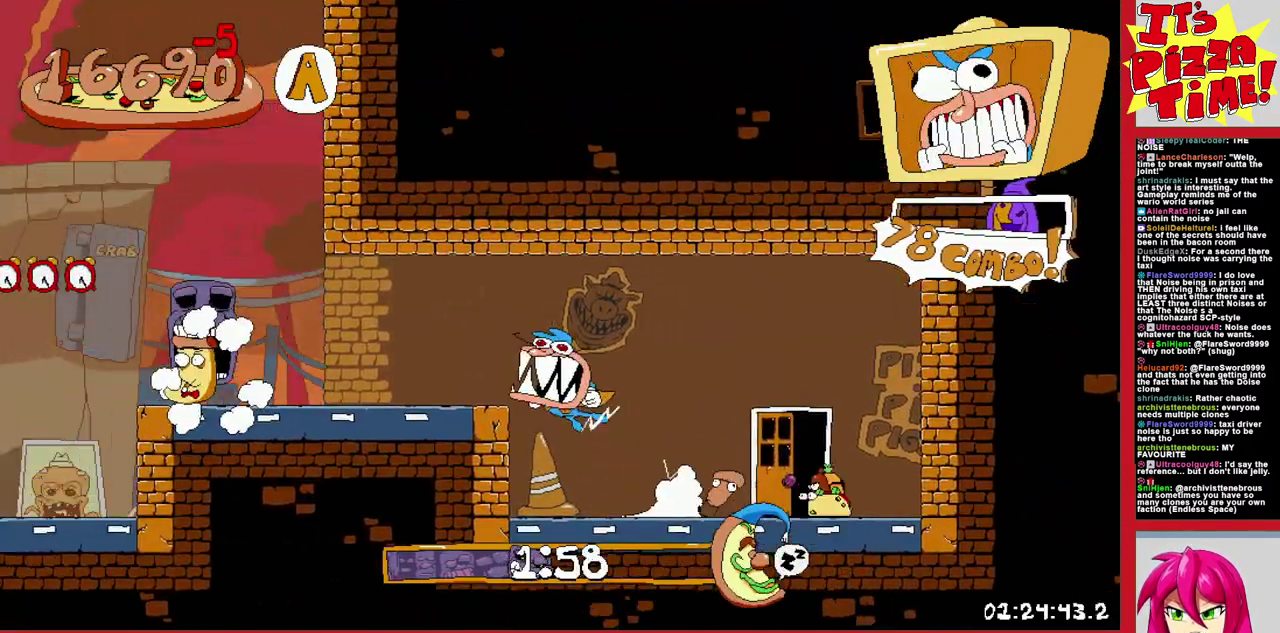
{"buttons": ["R1", "DPAD_LEFT"], "events": [[300, "B", "down"], [483, "B", "up"]]}
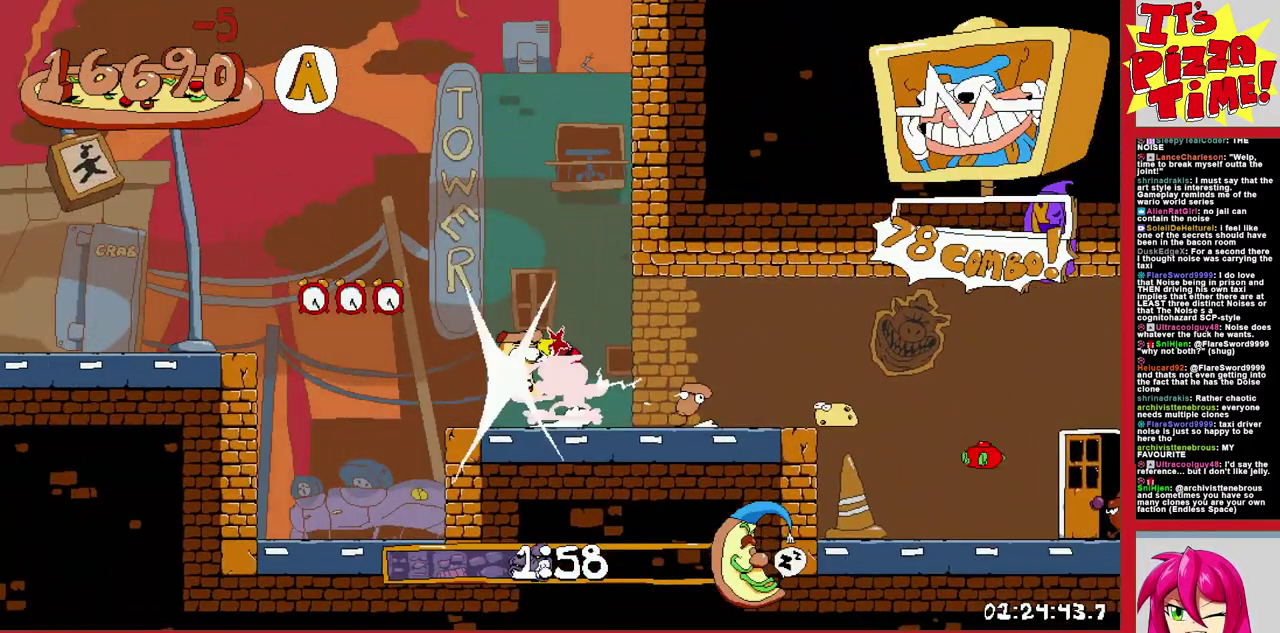
{"buttons": ["B", "R1", "DPAD_LEFT"], "events": [[500, "B", "down"]]}
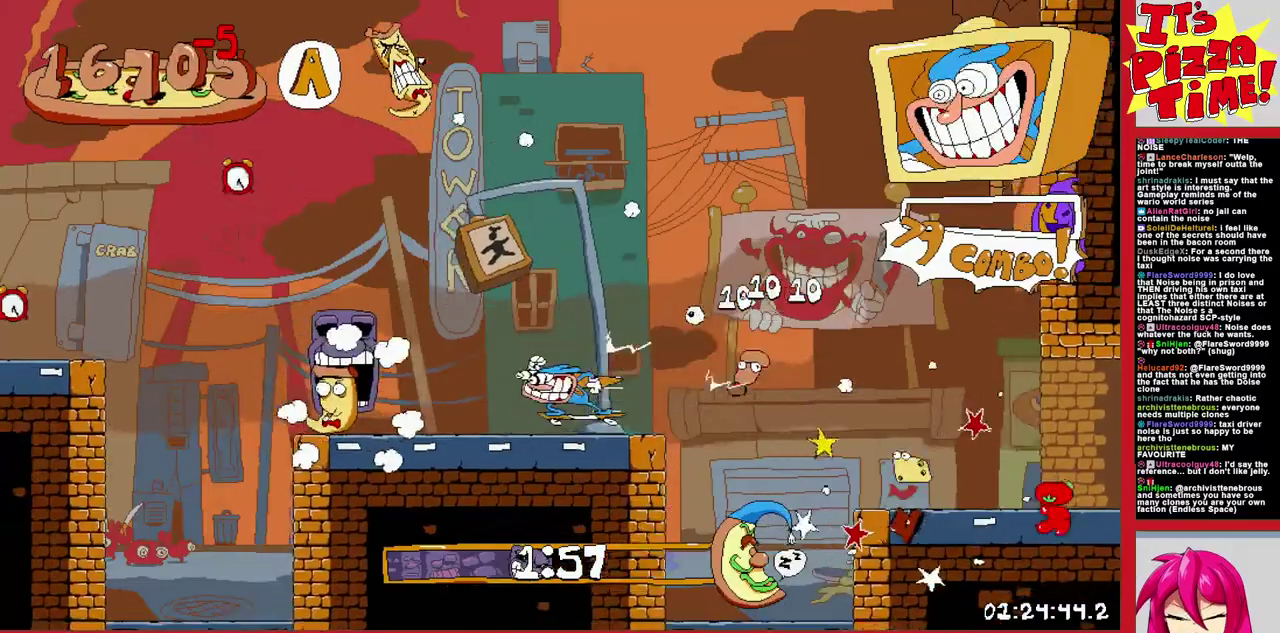
{"buttons": ["R1", "DPAD_LEFT"], "events": [[167, "B", "up"]]}
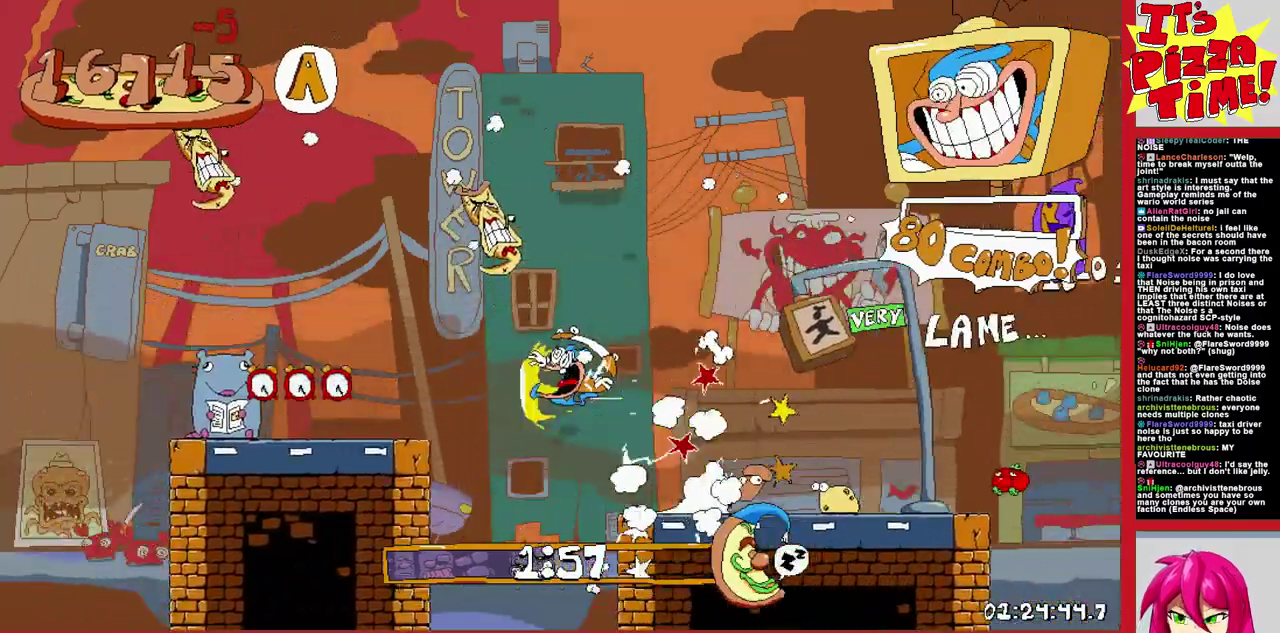
{"buttons": ["R1", "DPAD_LEFT"], "events": []}
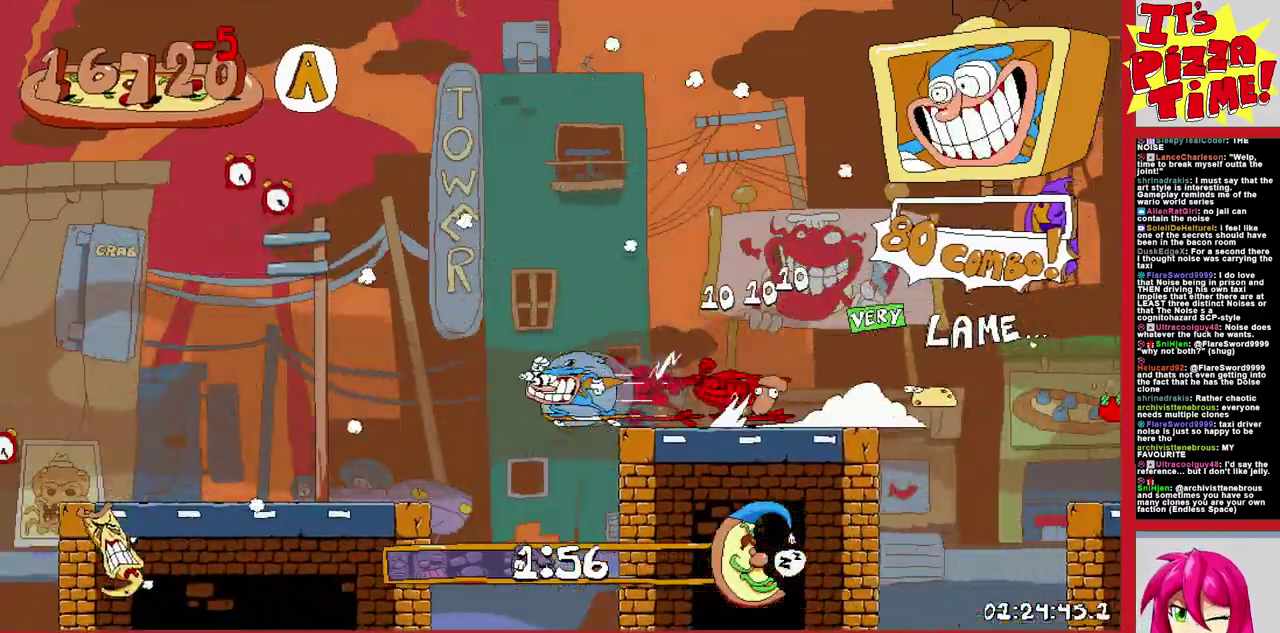
{"buttons": ["R1", "DPAD_LEFT"], "events": []}
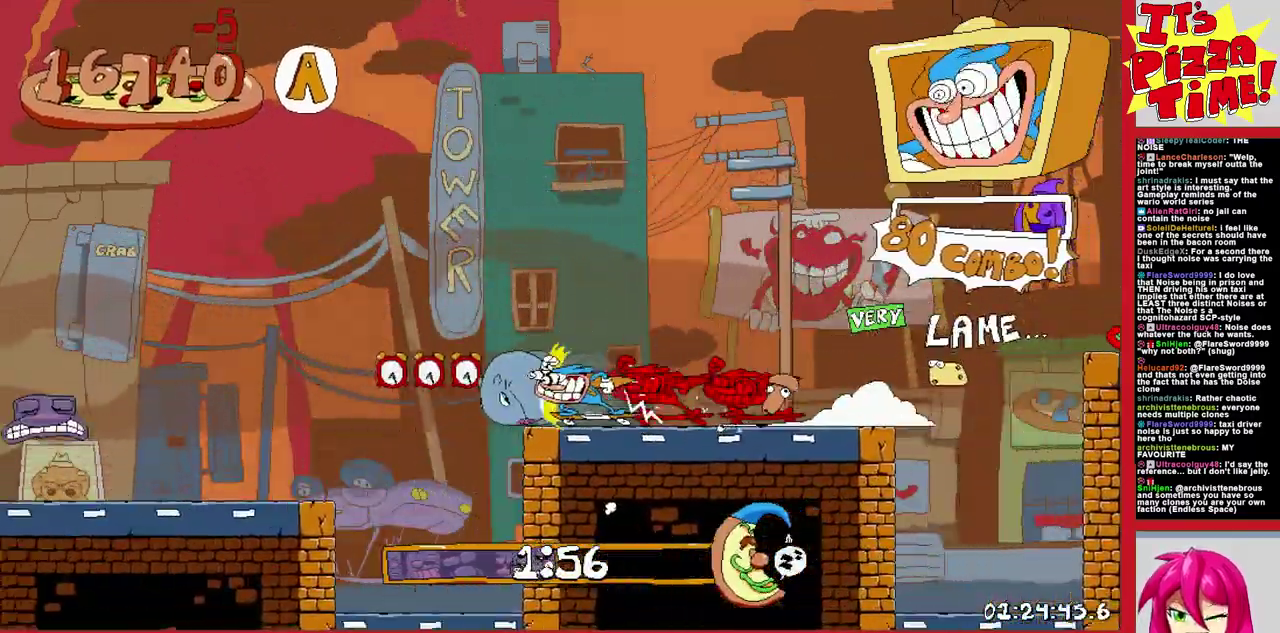
{"buttons": ["R1", "DPAD_LEFT"], "events": []}
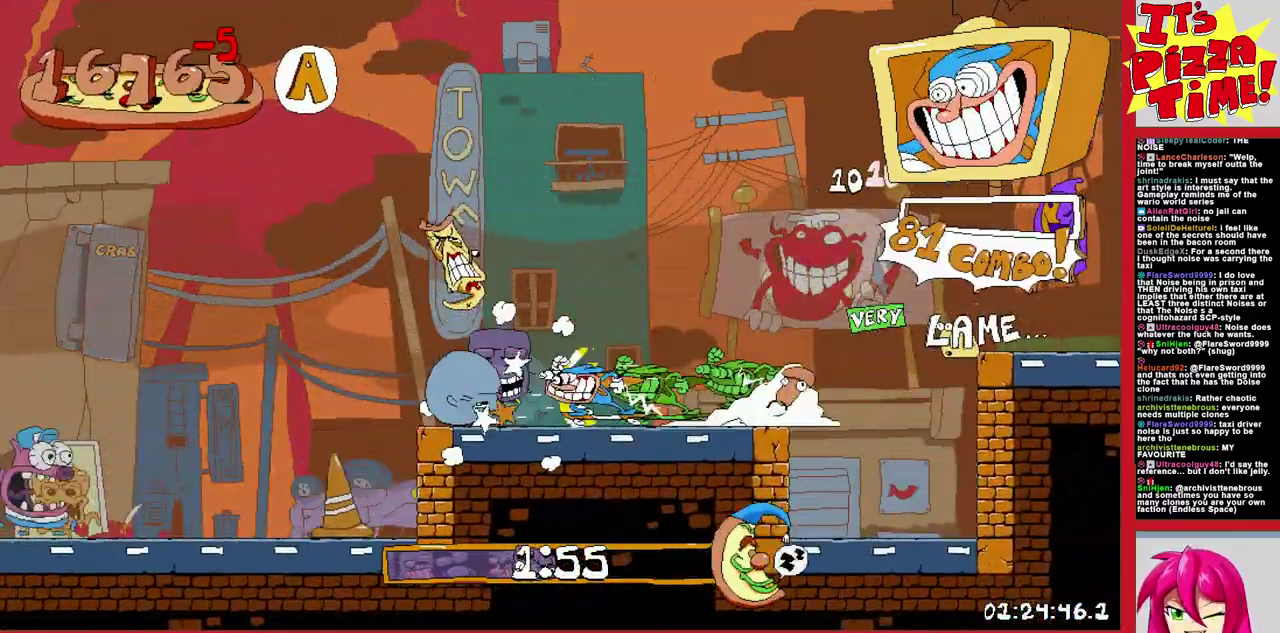
{"buttons": ["R1", "DPAD_LEFT"], "events": []}
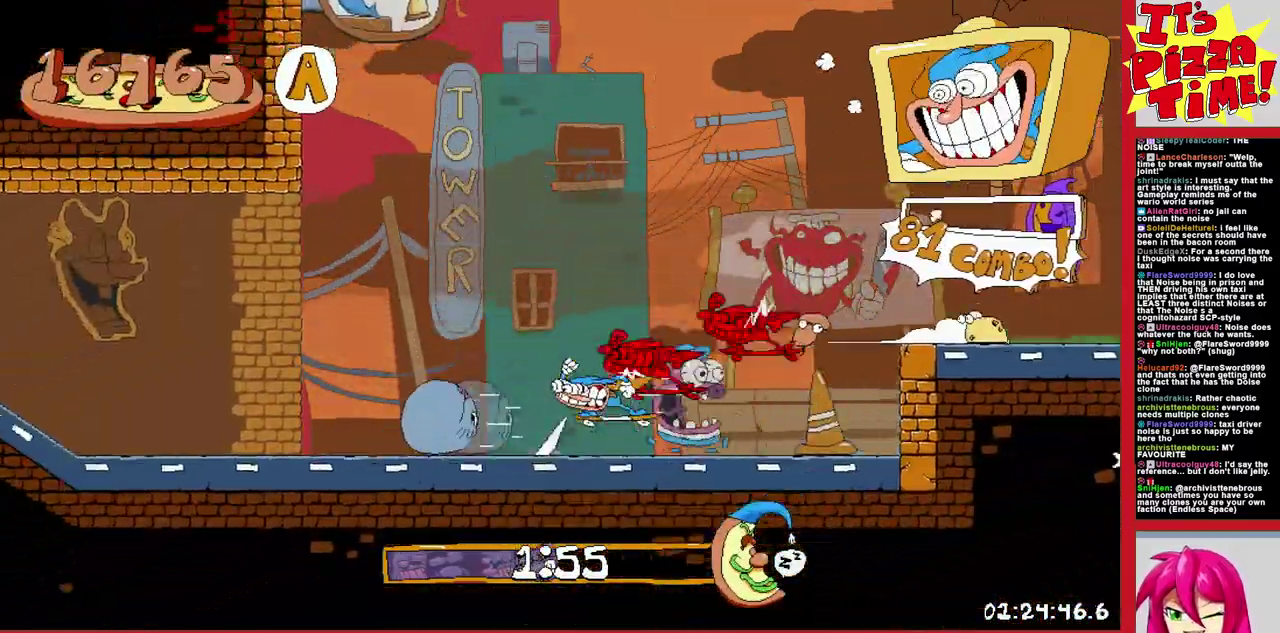
{"buttons": ["R1", "DPAD_LEFT"], "events": [[350, "B", "down"], [467, "B", "up"]]}
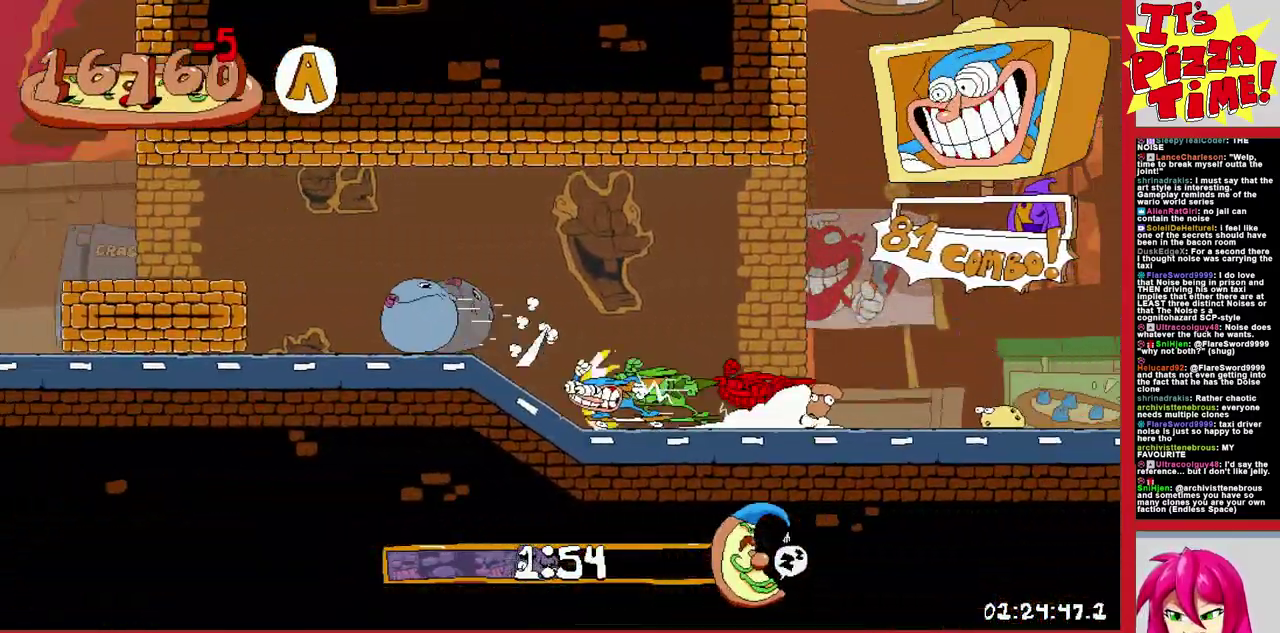
{"buttons": ["R1", "DPAD_LEFT"], "events": []}
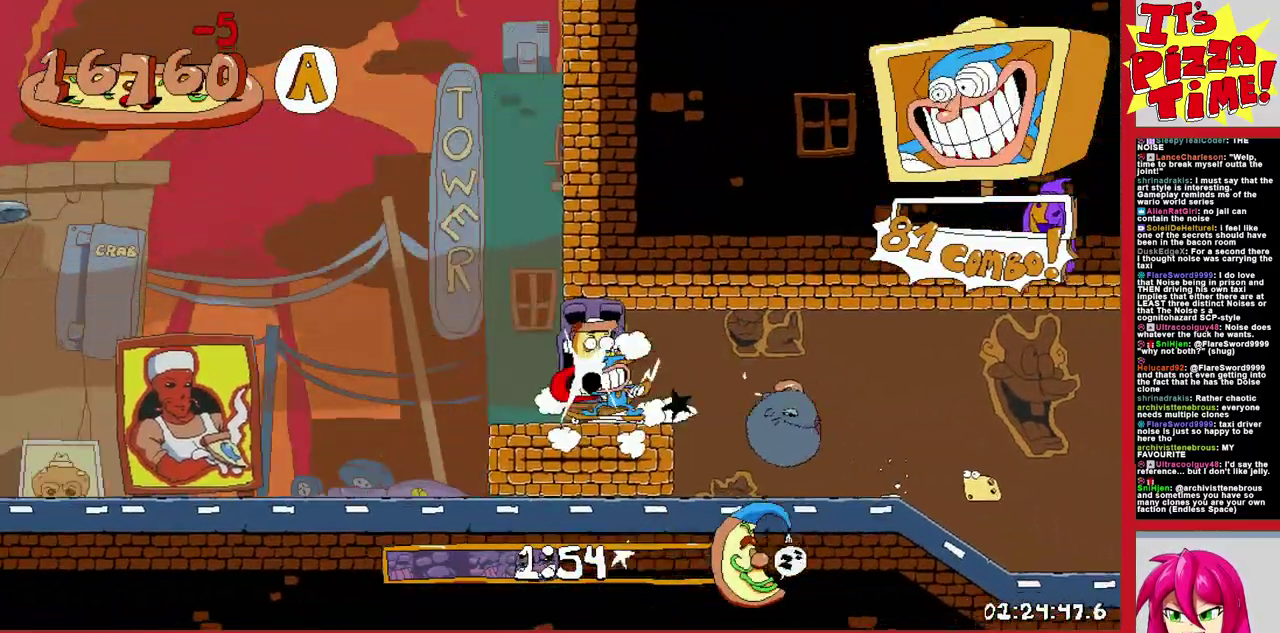
{"buttons": ["B", "R1", "DPAD_LEFT"], "events": [[367, "B", "down"]]}
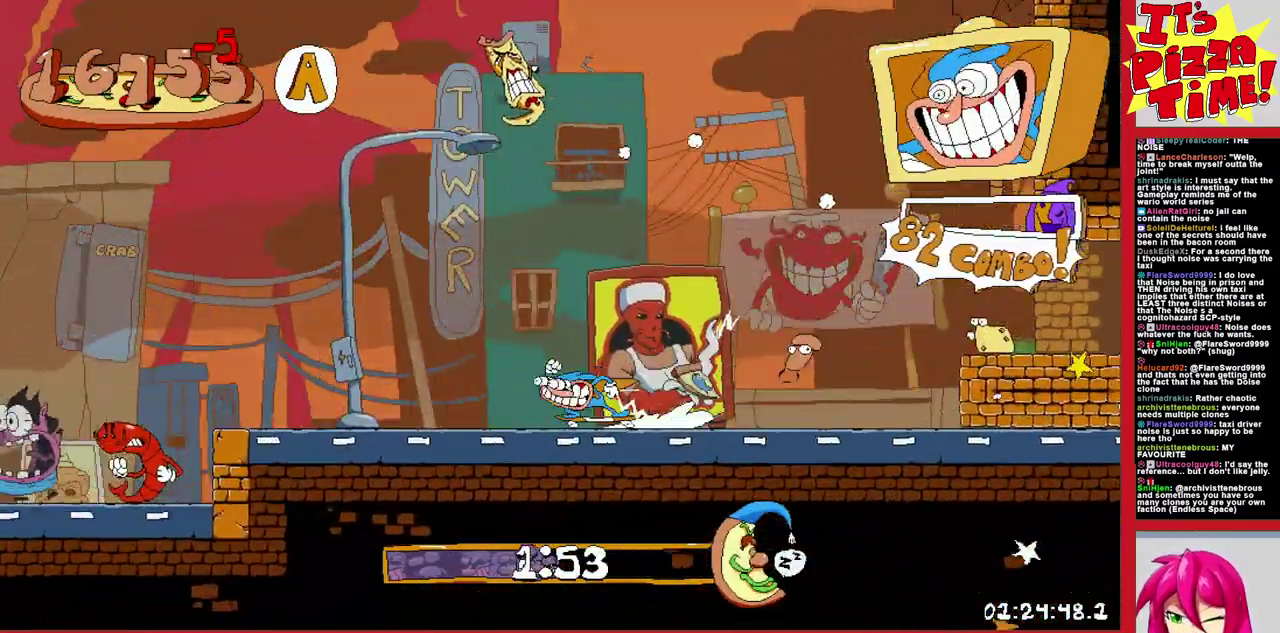
{"buttons": ["R1", "DPAD_LEFT"], "events": [[117, "B", "up"], [283, "B", "down"], [450, "B", "up"]]}
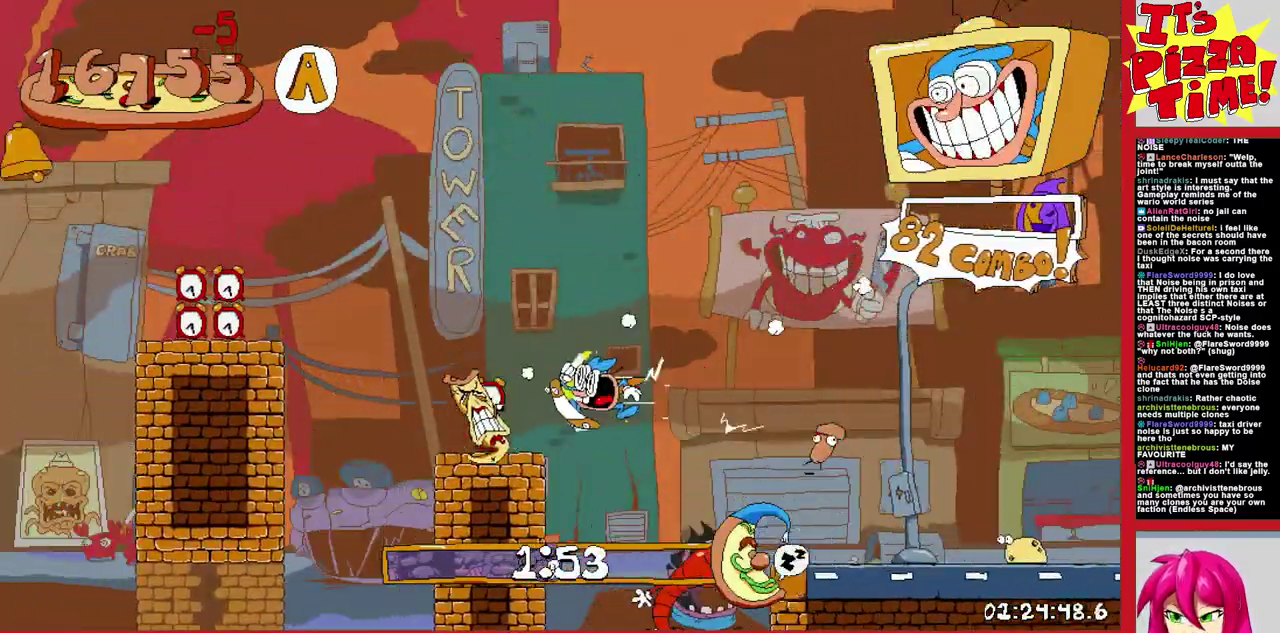
{"buttons": ["R1", "DPAD_LEFT"], "events": [[50, "B", "down"], [500, "B", "up"]]}
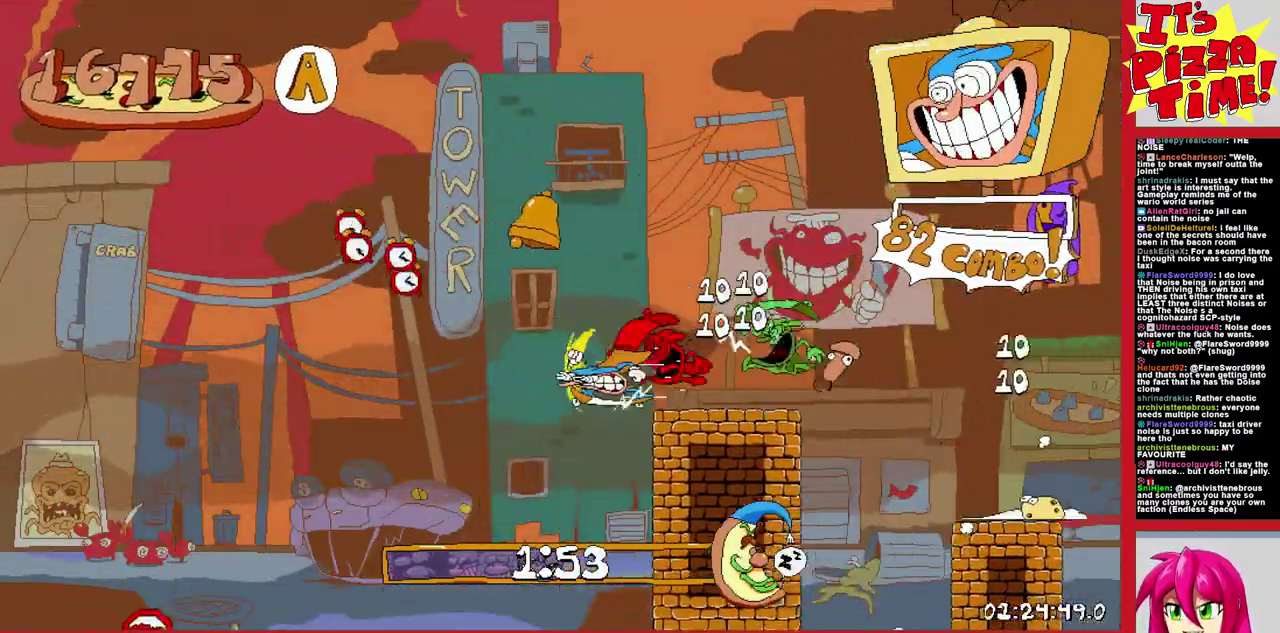
{"buttons": ["R1", "DPAD_LEFT"], "events": [[133, "B", "down"], [417, "B", "up"]]}
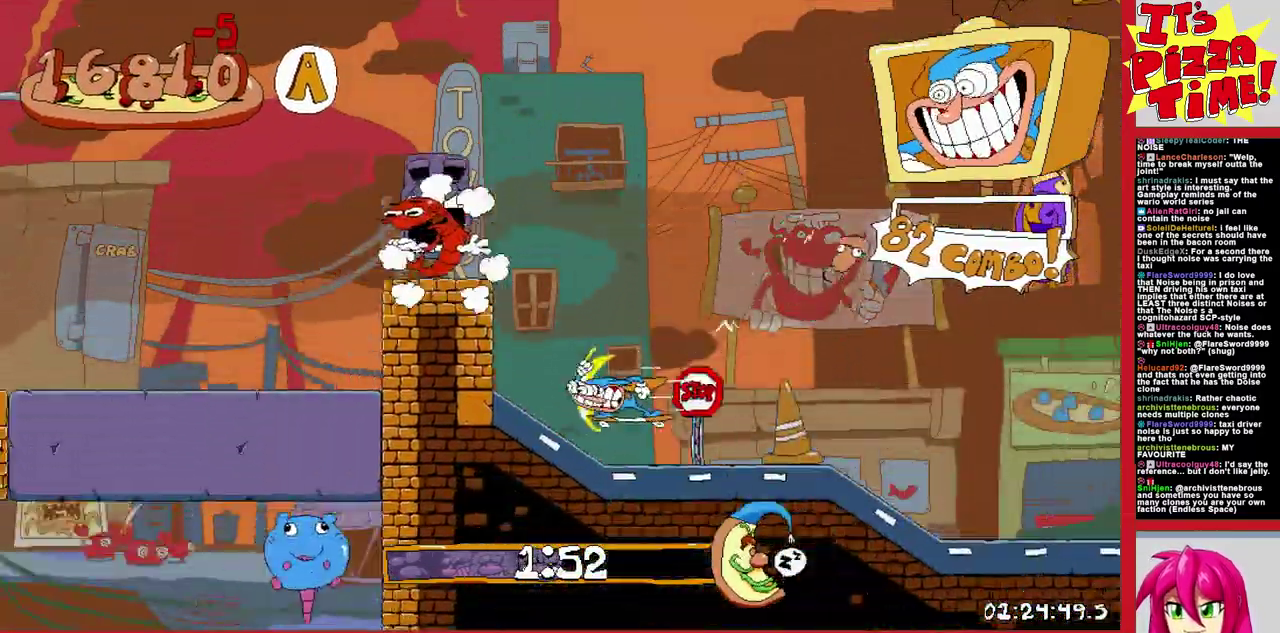
{"buttons": ["R1", "DPAD_DOWN", "DPAD_LEFT"], "events": [[33, "Y", "down"], [50, "DPAD_DOWN", "down"], [133, "Y", "up"], [367, "Y", "down"], [483, "Y", "up"]]}
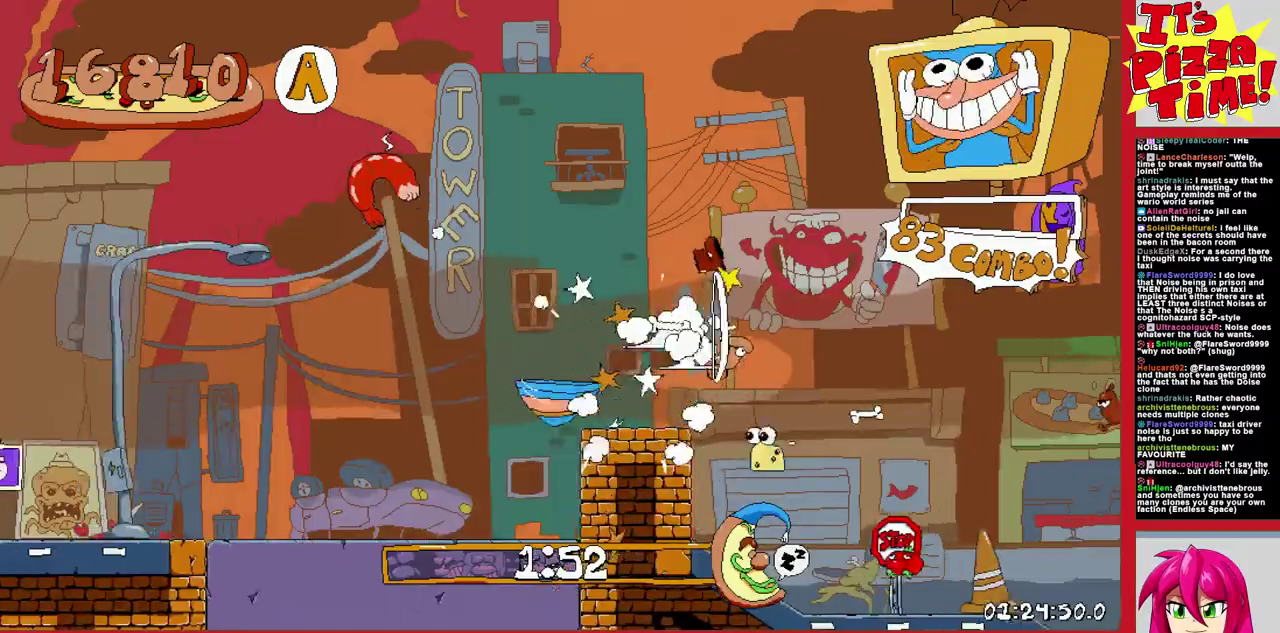
{"buttons": ["B", "R1", "DPAD_LEFT"], "events": [[100, "DPAD_DOWN", "up"], [417, "B", "down"]]}
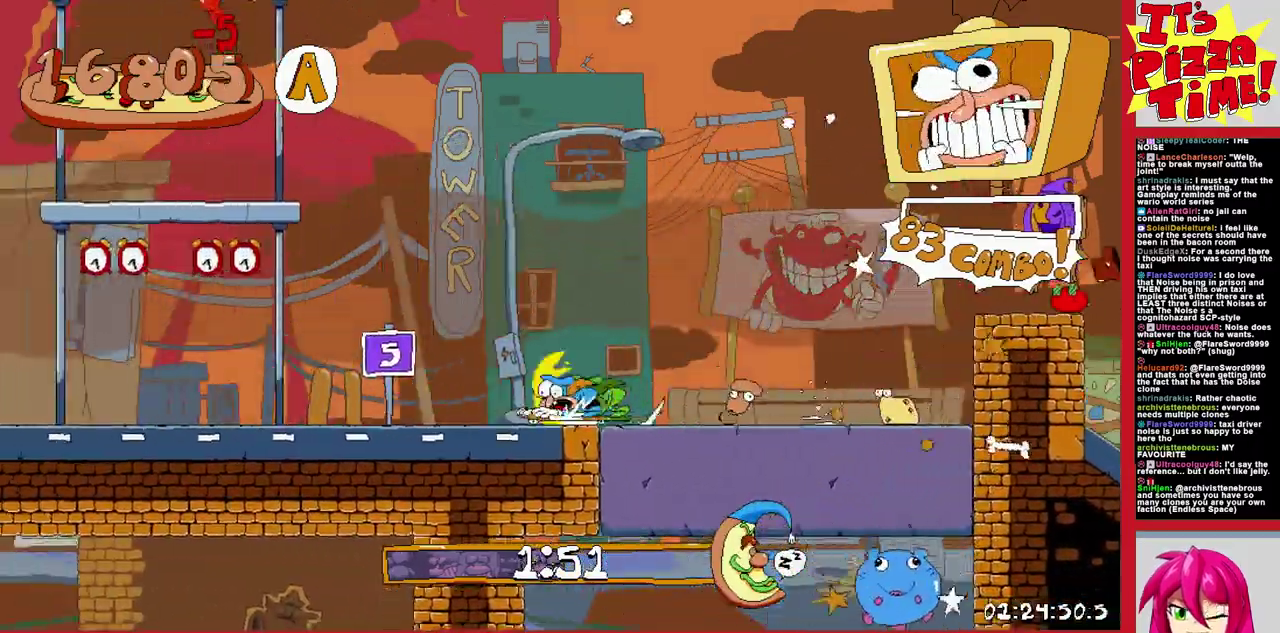
{"buttons": ["R1", "DPAD_LEFT"], "events": [[83, "B", "up"]]}
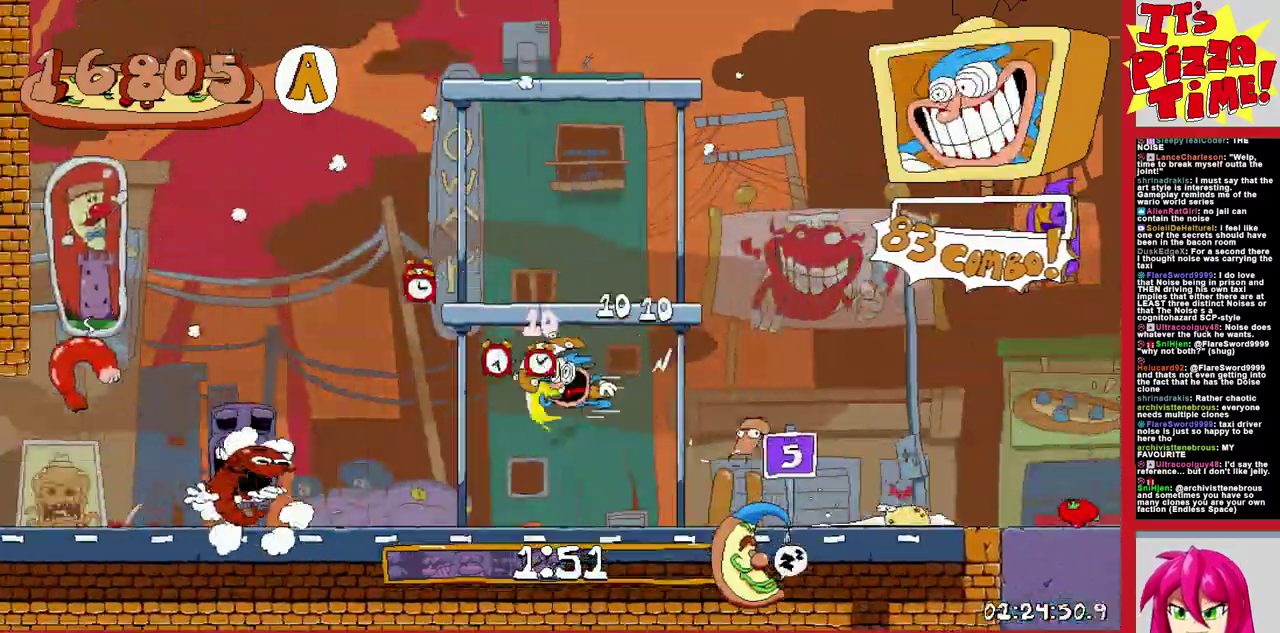
{"buttons": ["R1", "DPAD_LEFT"], "events": []}
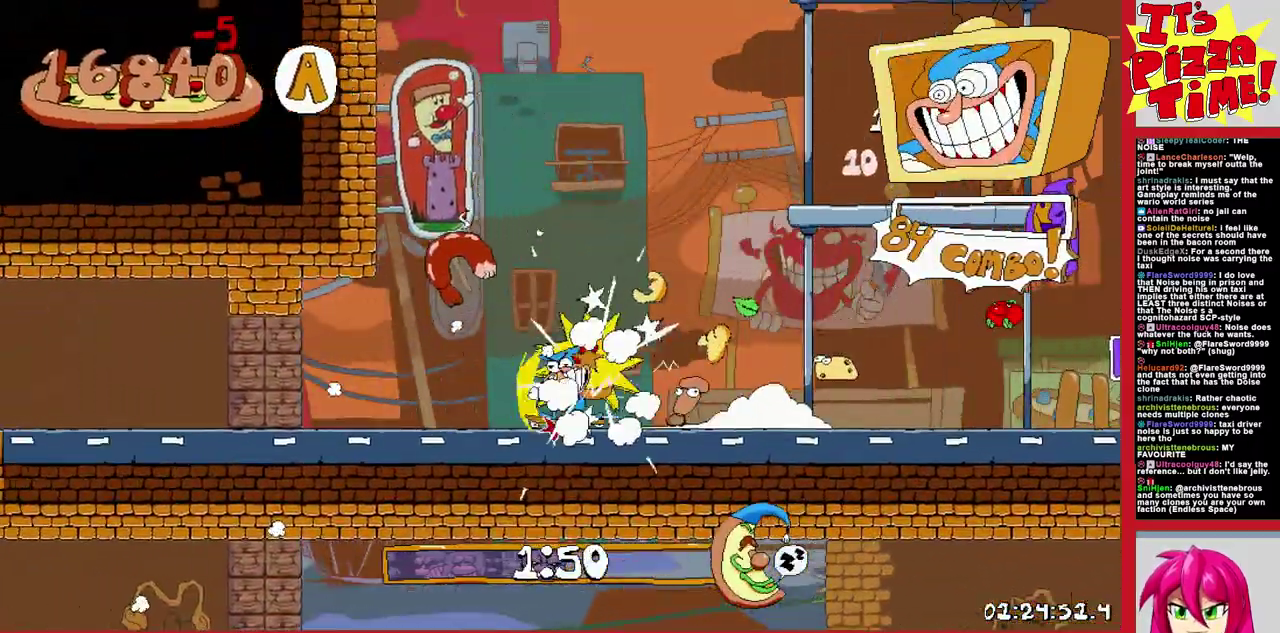
{"buttons": ["R1", "DPAD_DOWN", "DPAD_RIGHT"], "events": [[267, "DPAD_DOWN", "down"], [317, "DPAD_LEFT", "up"], [367, "DPAD_RIGHT", "down"]]}